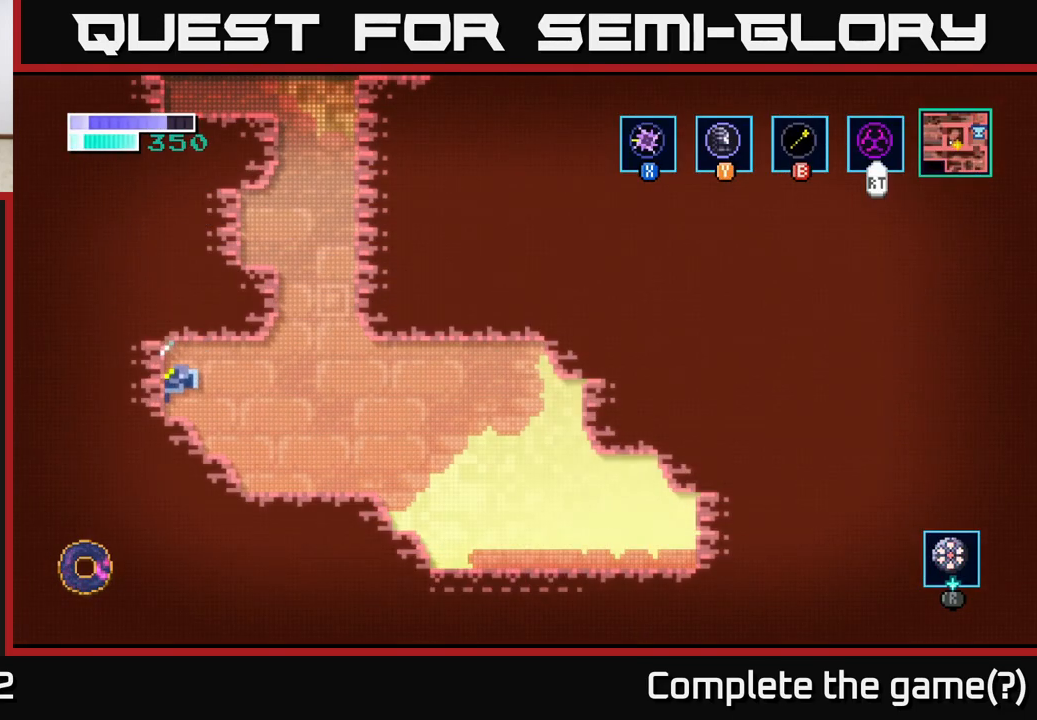
Gameplay with a controller (Xbox layout); each line is a JSON object with the inputs held at the frame after it. "events" lists button and stick changes between this image and that frame as [ms after this image, input, new state], when the widget could be followed in between.
{"buttons": [], "left_stick": "right", "right_stick": "center", "events": [[50, "A", "up"], [67, "X", "down"], [100, "left_stick", "center"], [233, "X", "up"], [333, "left_stick", "right"]]}
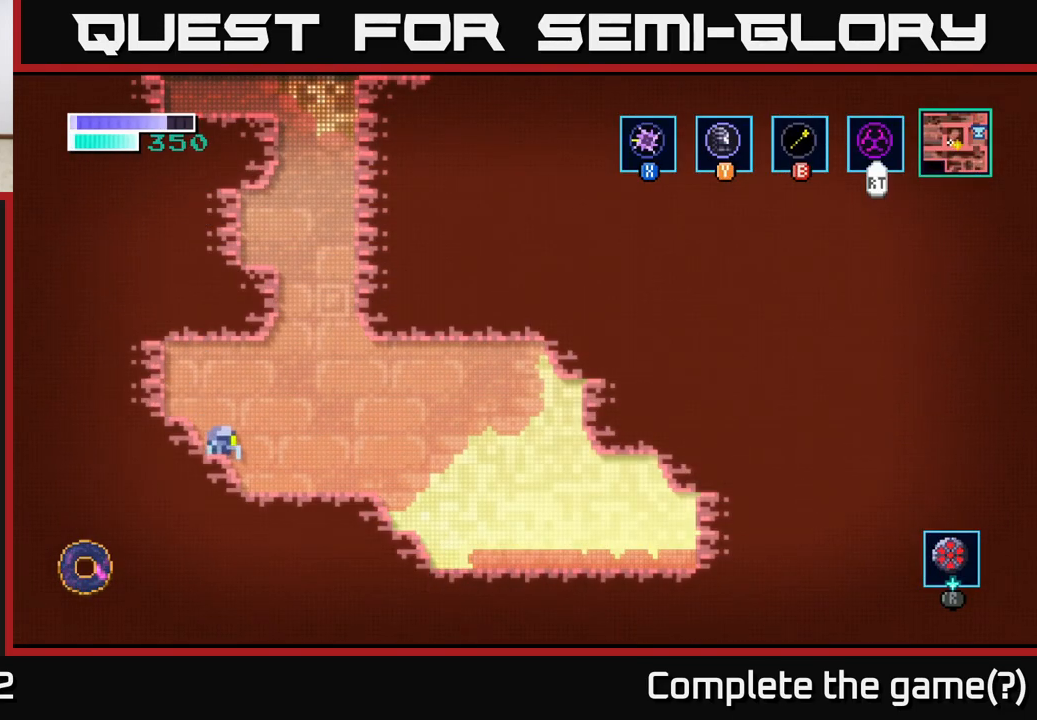
{"buttons": [], "left_stick": "right", "right_stick": "center", "events": []}
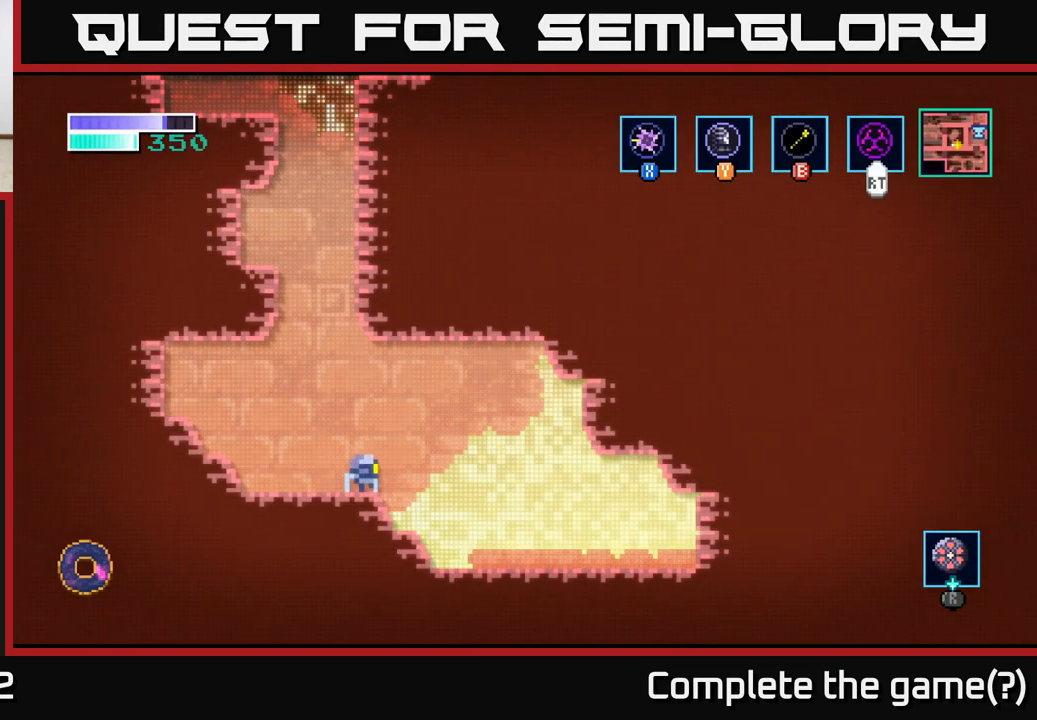
{"buttons": ["X"], "left_stick": "down", "right_stick": "center", "events": [[450, "X", "down"], [450, "left_stick", "down"]]}
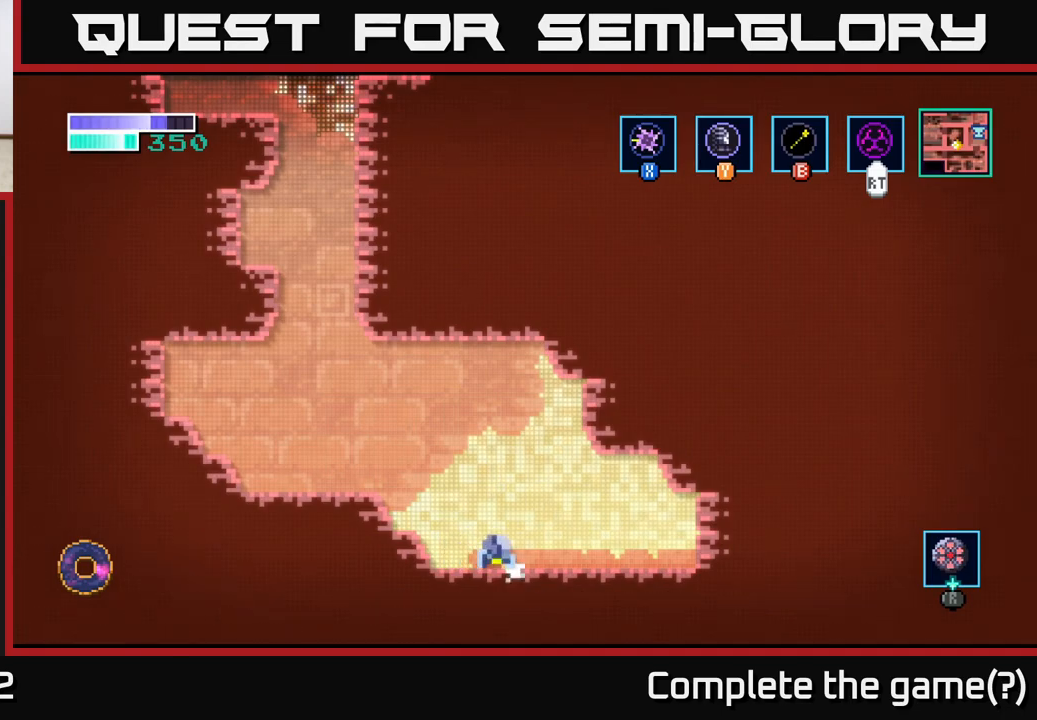
{"buttons": ["X"], "left_stick": "down", "right_stick": "center", "events": [[67, "X", "up"], [167, "left_stick", "down-right"], [183, "X", "down"], [283, "left_stick", "down"], [300, "X", "up"], [383, "X", "down"]]}
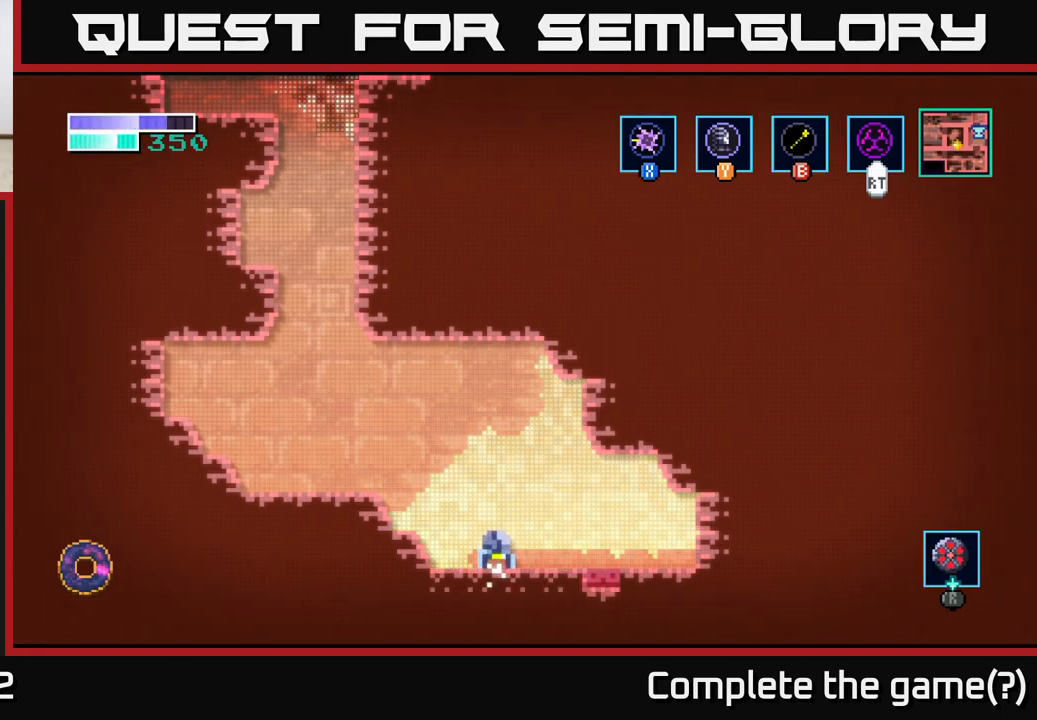
{"buttons": [], "left_stick": "down-right", "right_stick": "center", "events": [[17, "X", "up"], [167, "X", "down"], [200, "left_stick", "right"], [217, "X", "up"], [383, "left_stick", "down-right"]]}
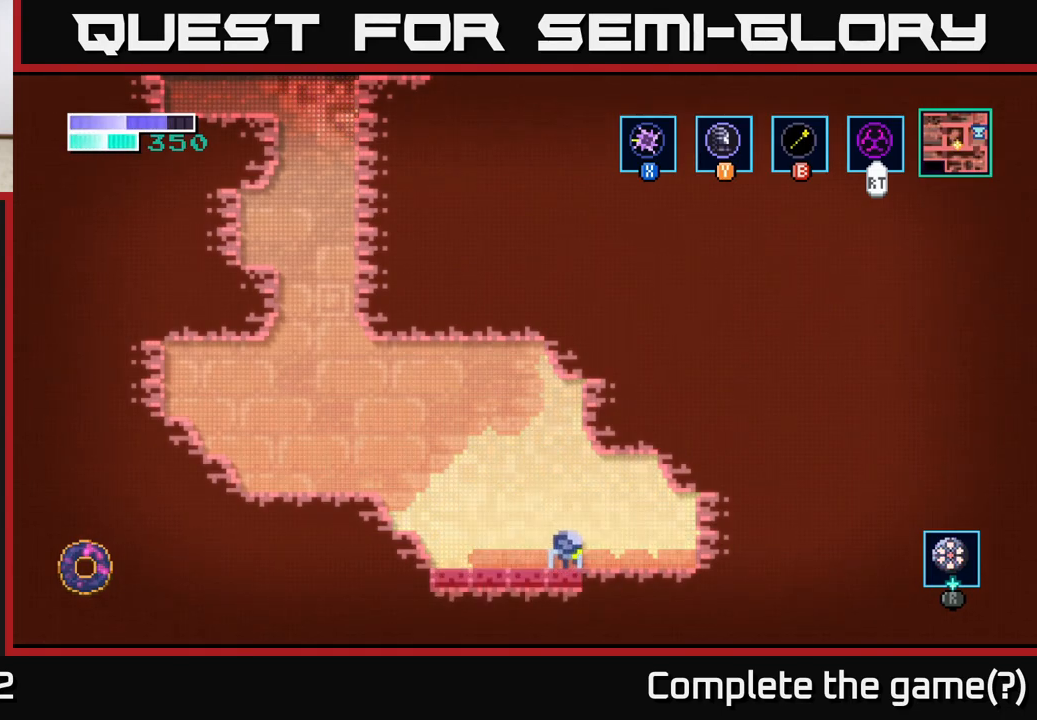
{"buttons": [], "left_stick": "down-left", "right_stick": "center", "events": [[200, "left_stick", "down"], [417, "left_stick", "down-left"]]}
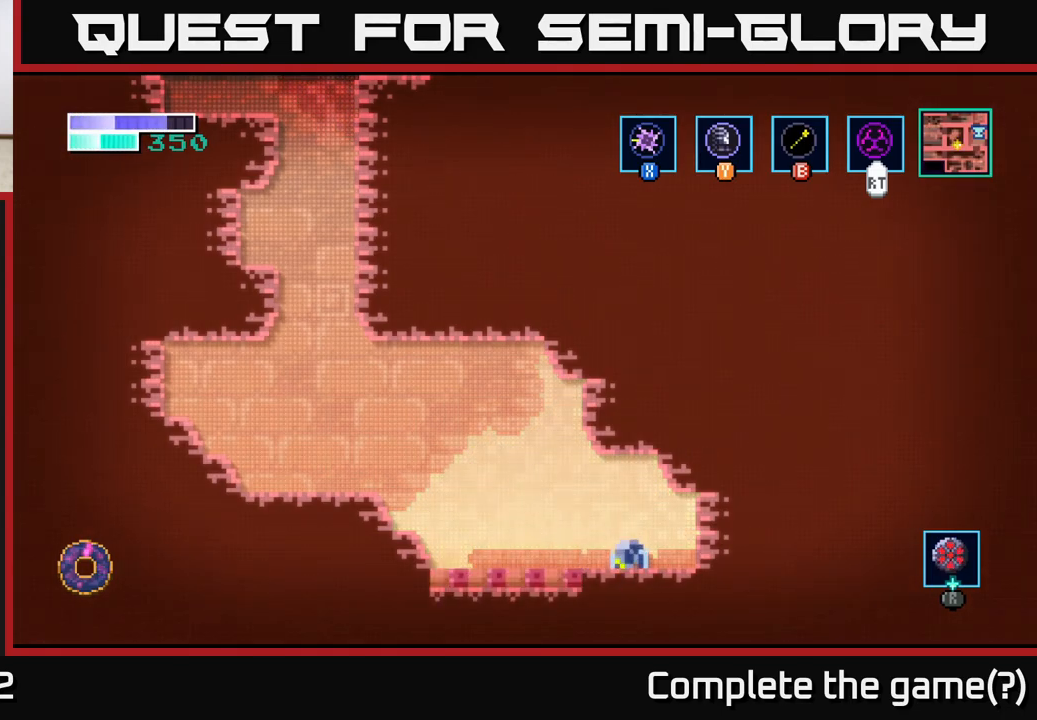
{"buttons": ["X"], "left_stick": "down-left", "right_stick": "center", "events": [[183, "X", "down"], [350, "X", "up"], [433, "X", "down"]]}
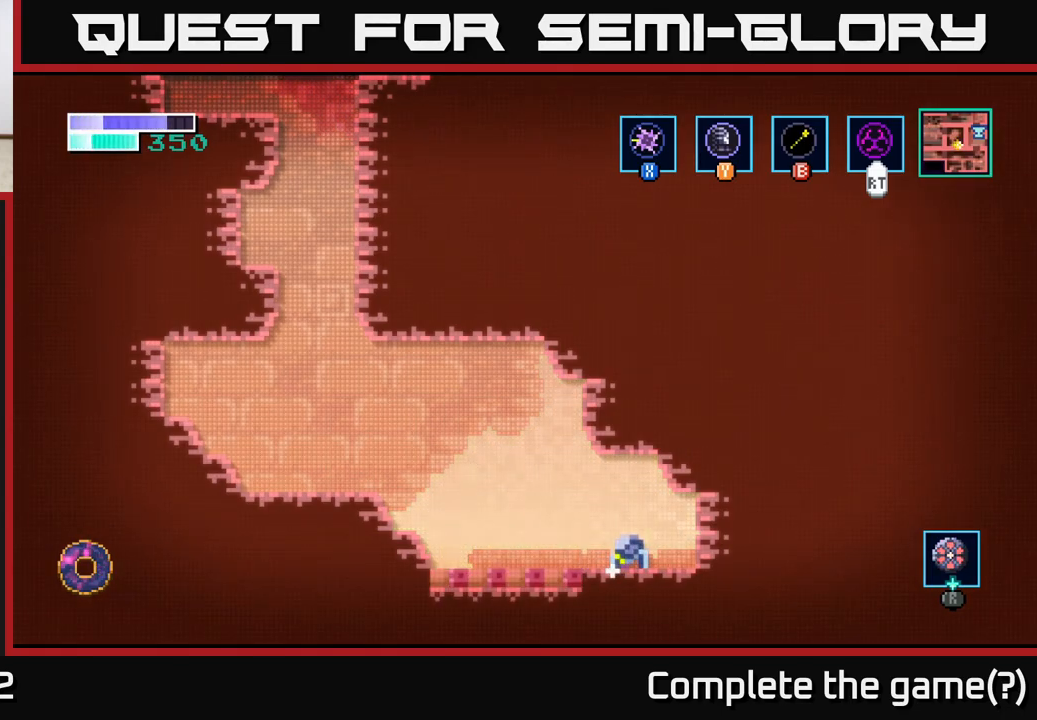
{"buttons": [], "left_stick": "left", "right_stick": "center", "events": [[83, "X", "up"], [183, "left_stick", "left"]]}
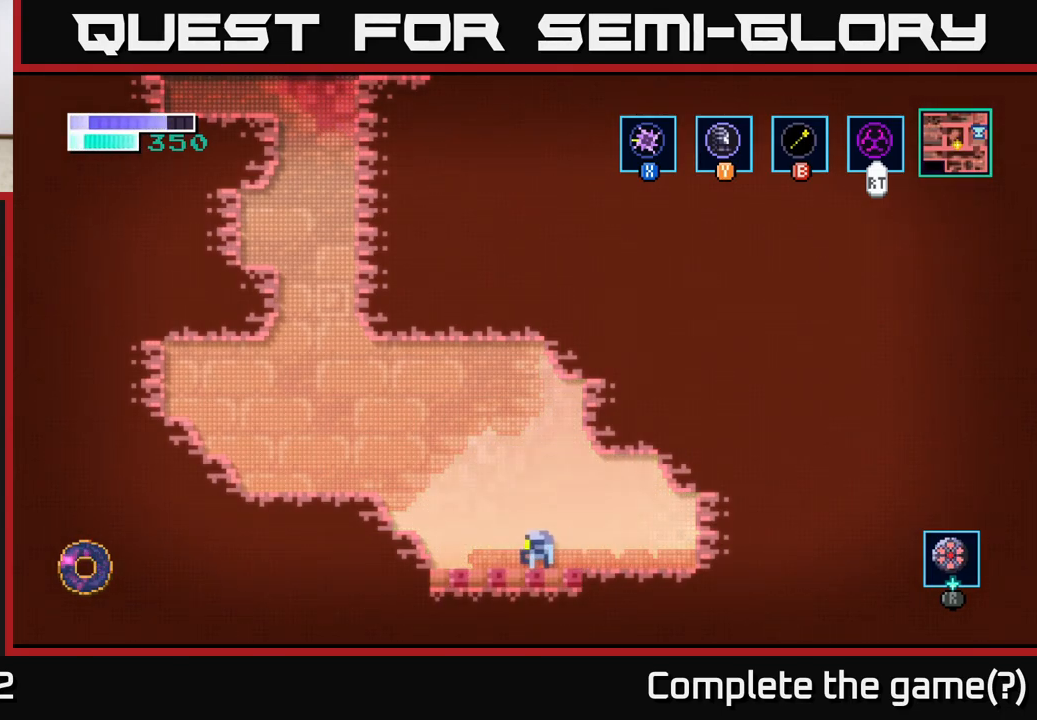
{"buttons": [], "left_stick": "down", "right_stick": "center", "events": [[167, "left_stick", "down"]]}
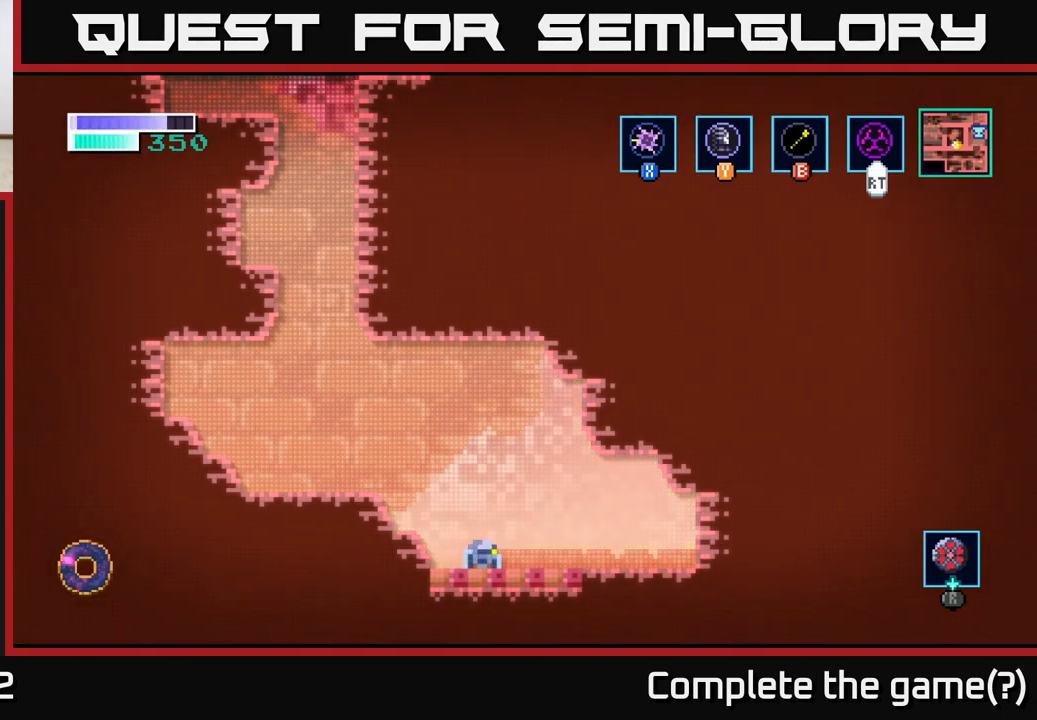
{"buttons": [], "left_stick": "down", "right_stick": "center", "events": [[17, "left_stick", "center"], [167, "left_stick", "right"], [300, "left_stick", "down"]]}
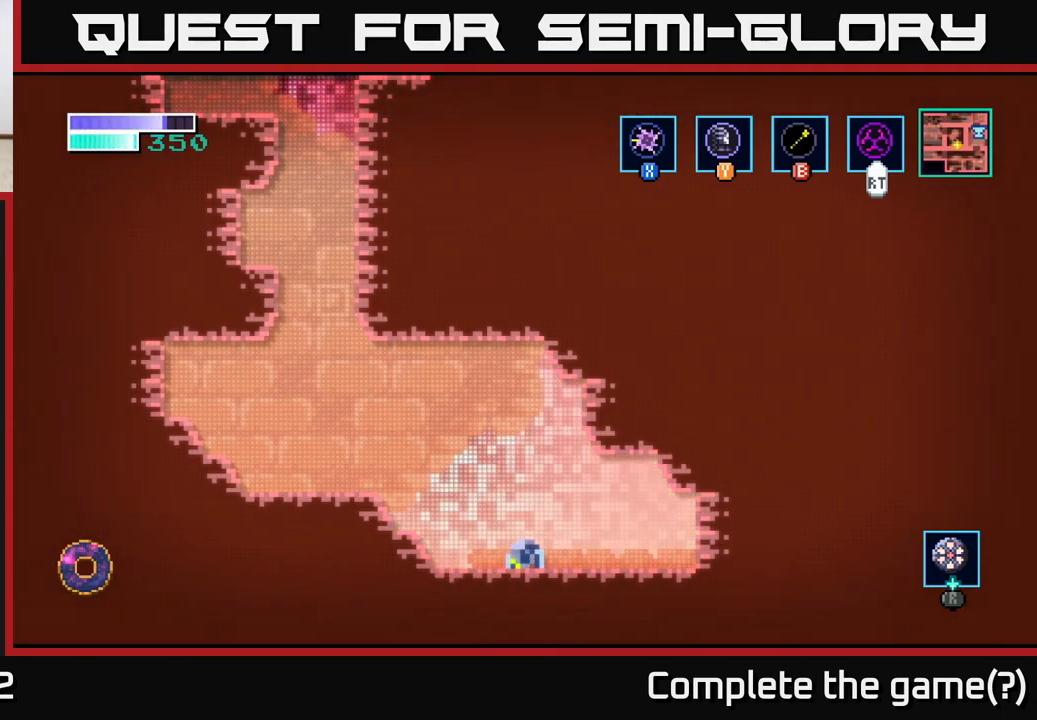
{"buttons": ["R2"], "left_stick": "center", "right_stick": "center", "events": [[400, "R2", "down"], [417, "left_stick", "center"]]}
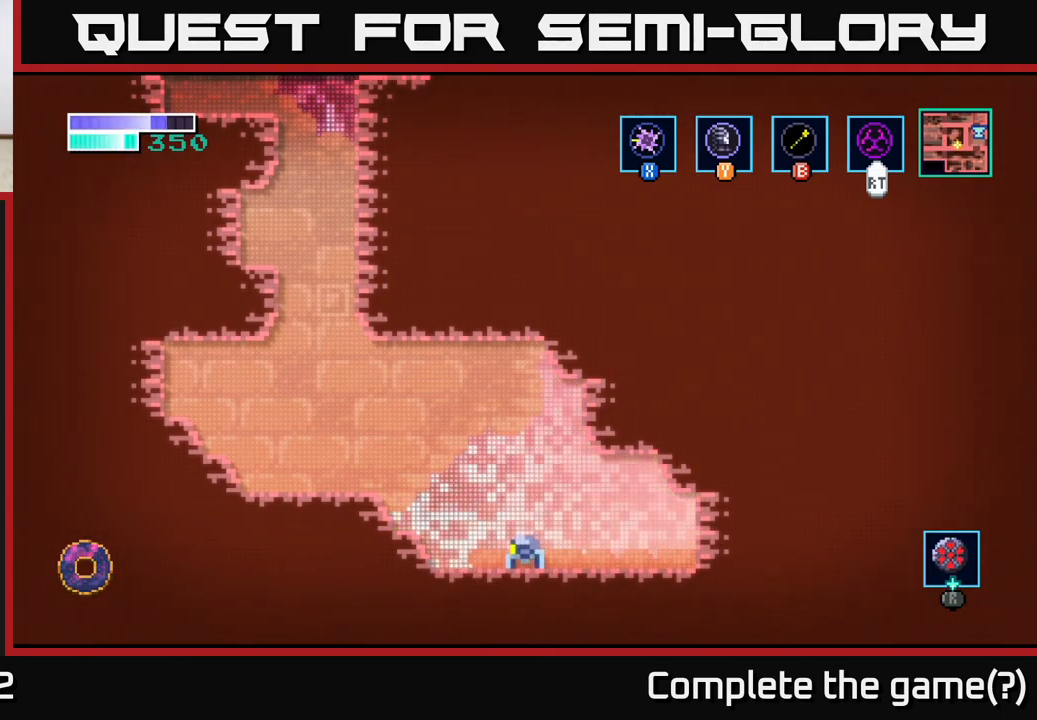
{"buttons": ["R2"], "left_stick": "center", "right_stick": "center", "events": []}
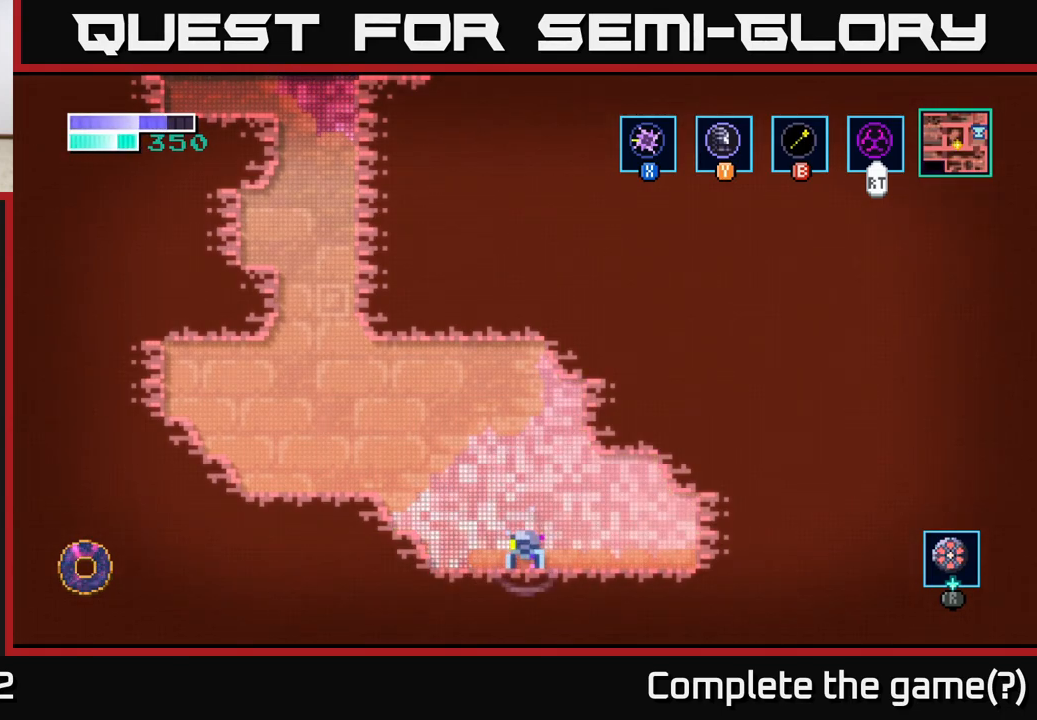
{"buttons": ["R2"], "left_stick": "center", "right_stick": "center", "events": []}
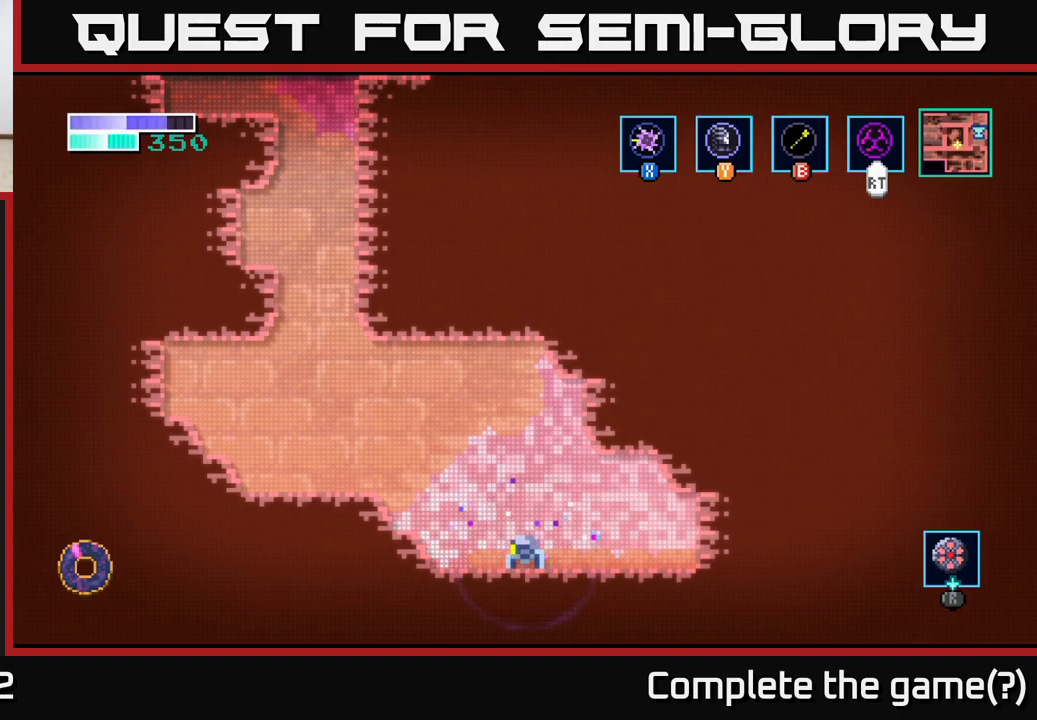
{"buttons": ["R2"], "left_stick": "center", "right_stick": "center", "events": []}
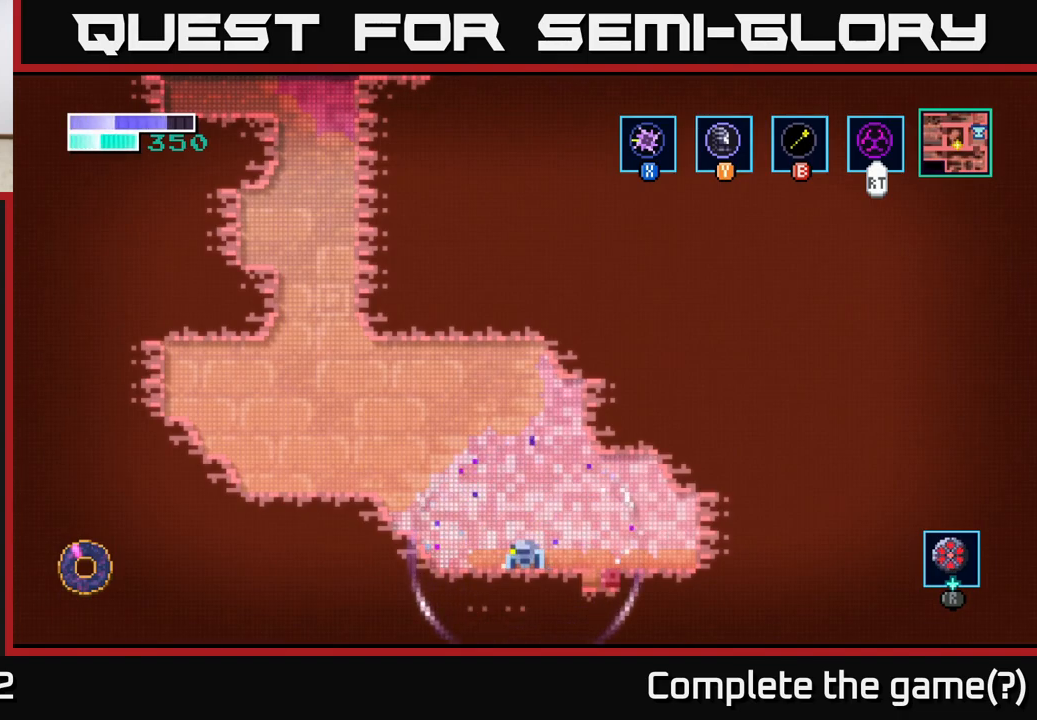
{"buttons": ["R2"], "left_stick": "center", "right_stick": "center", "events": []}
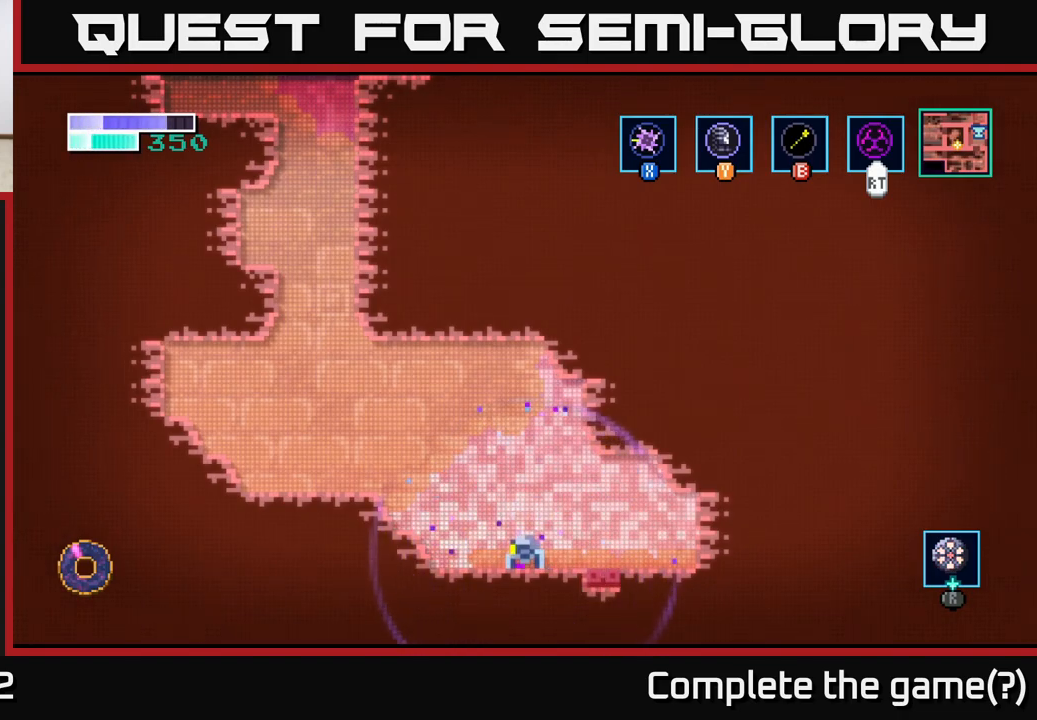
{"buttons": ["R2"], "left_stick": "center", "right_stick": "center", "events": []}
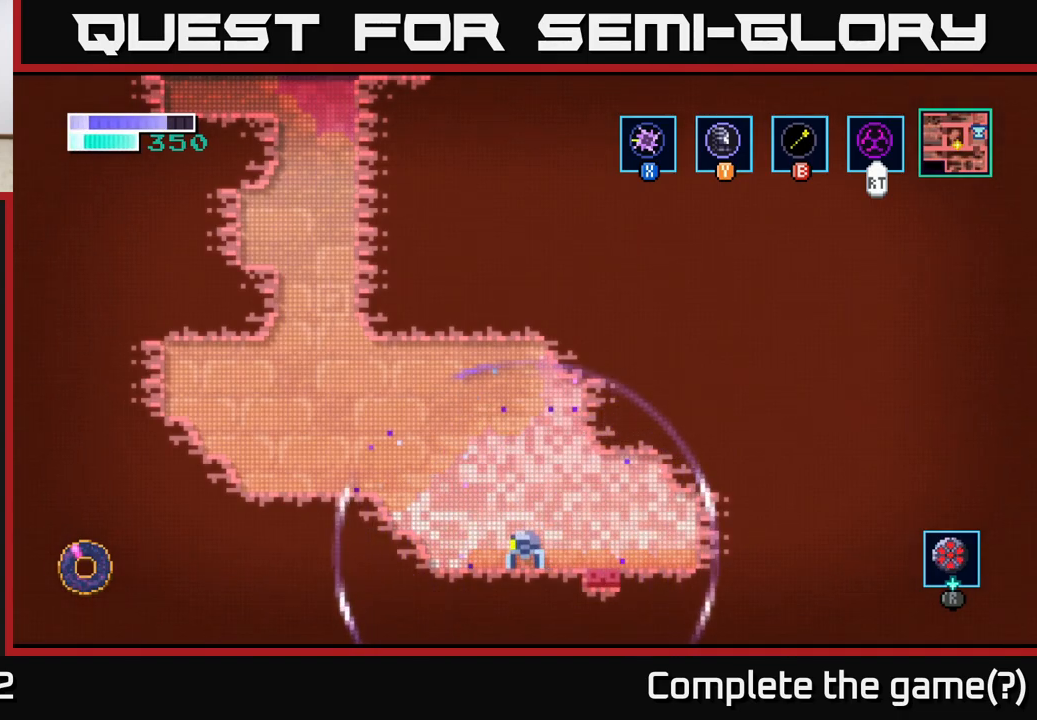
{"buttons": ["R2"], "left_stick": "center", "right_stick": "center", "events": []}
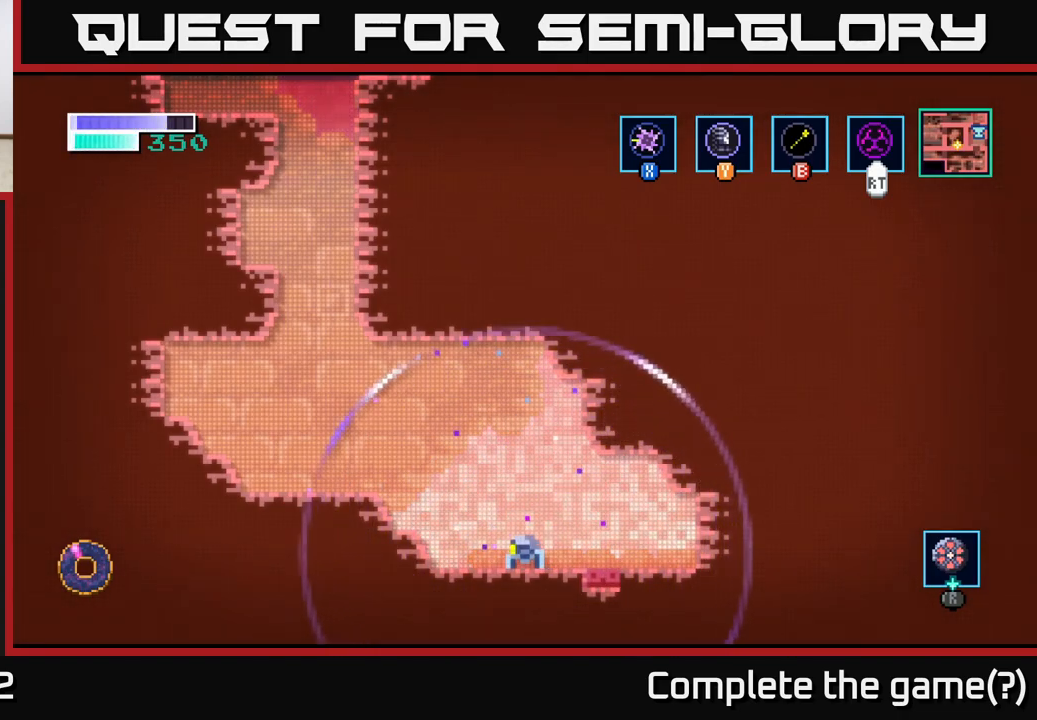
{"buttons": ["R2"], "left_stick": "center", "right_stick": "center", "events": []}
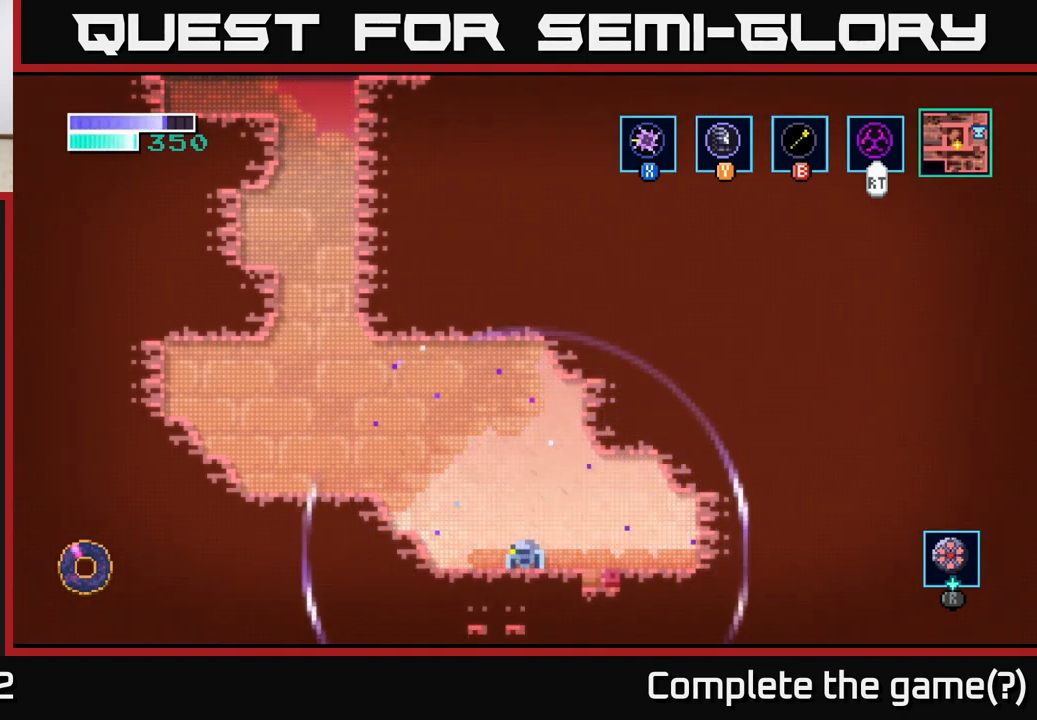
{"buttons": [], "left_stick": "center", "right_stick": "center", "events": [[500, "R2", "up"]]}
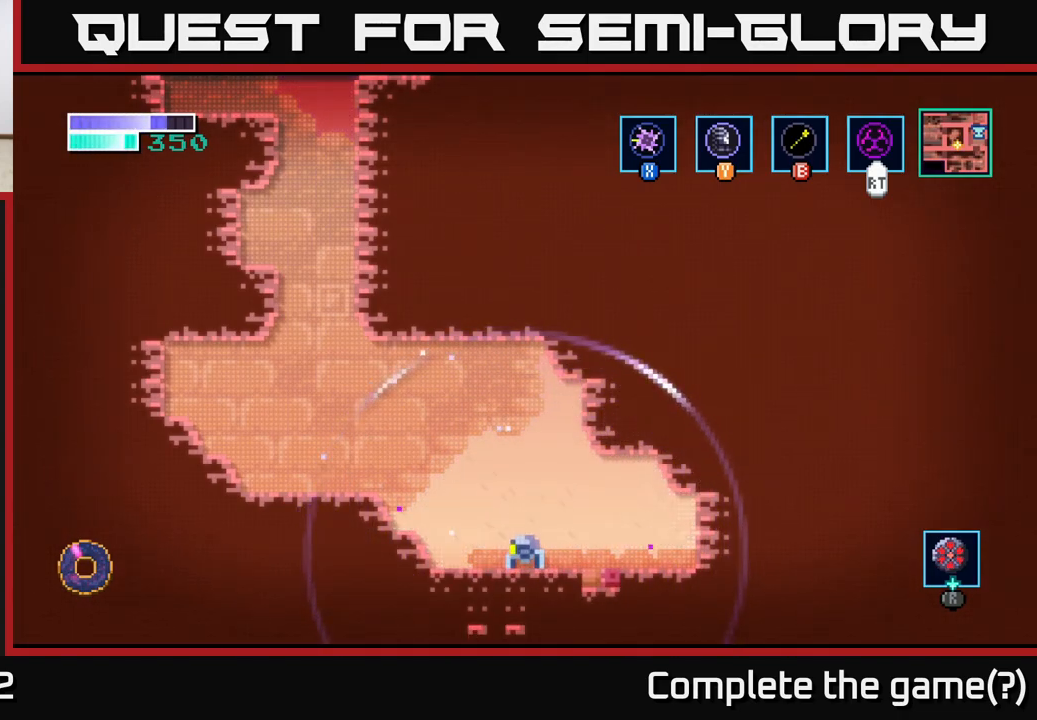
{"buttons": ["X"], "left_stick": "right", "right_stick": "center", "events": [[33, "left_stick", "right"], [450, "X", "down"]]}
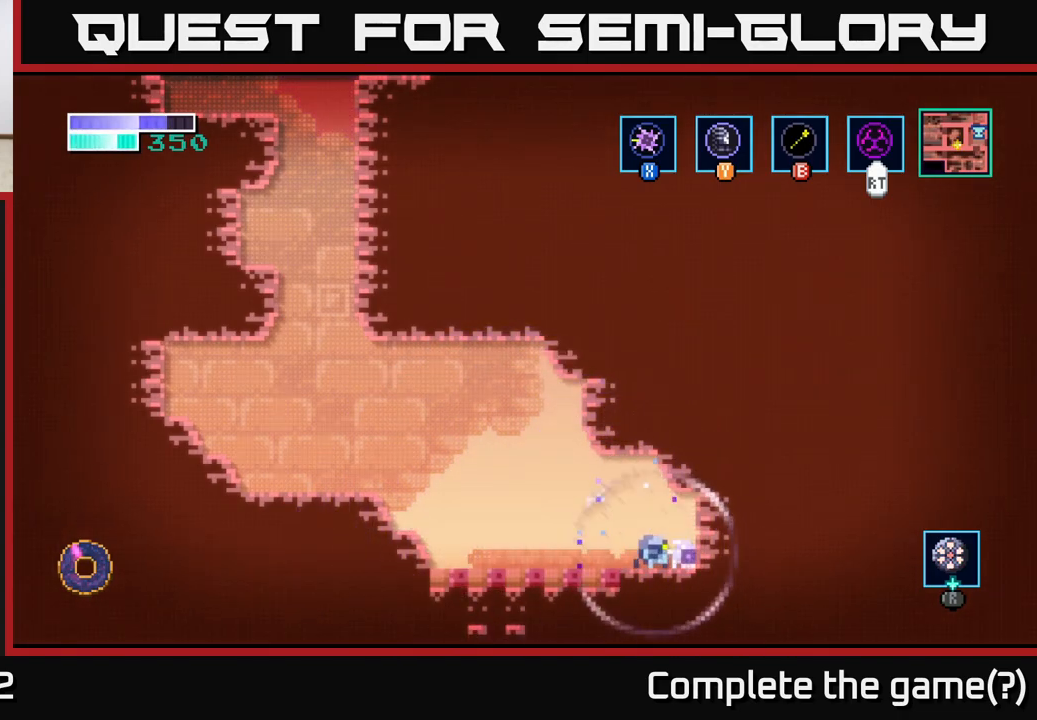
{"buttons": ["A"], "left_stick": "right", "right_stick": "center", "events": [[117, "X", "up"], [233, "X", "down"], [383, "A", "down"], [400, "X", "up"]]}
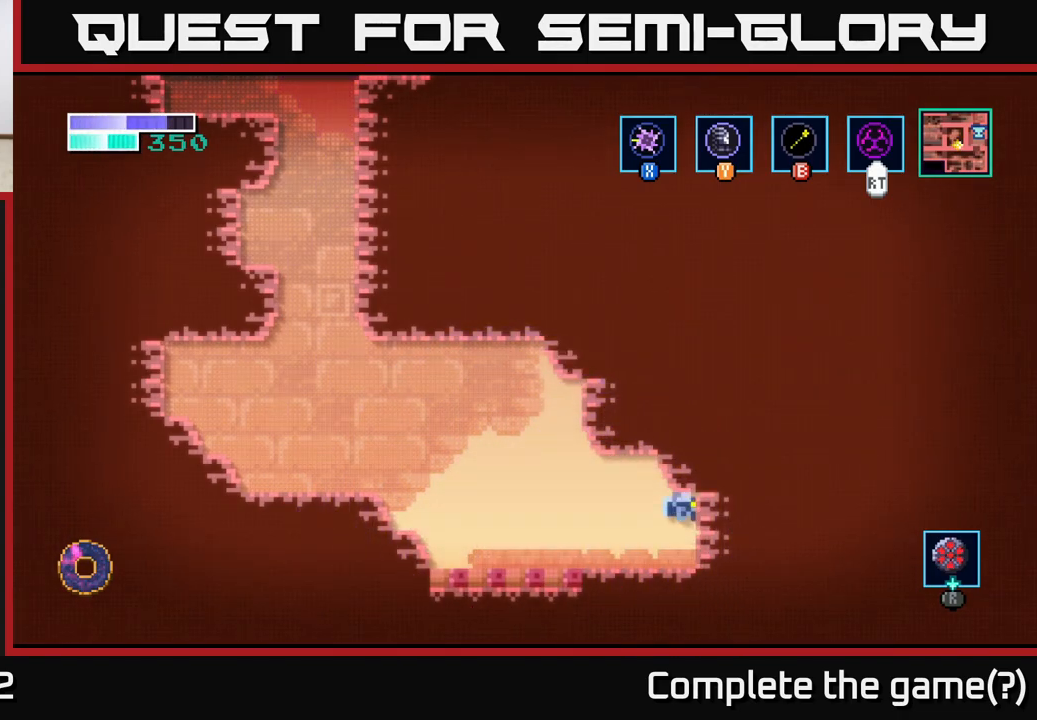
{"buttons": [], "left_stick": "left", "right_stick": "center", "events": [[33, "X", "down"], [167, "X", "up"], [233, "X", "down"], [267, "A", "up"], [383, "X", "up"], [383, "left_stick", "left"]]}
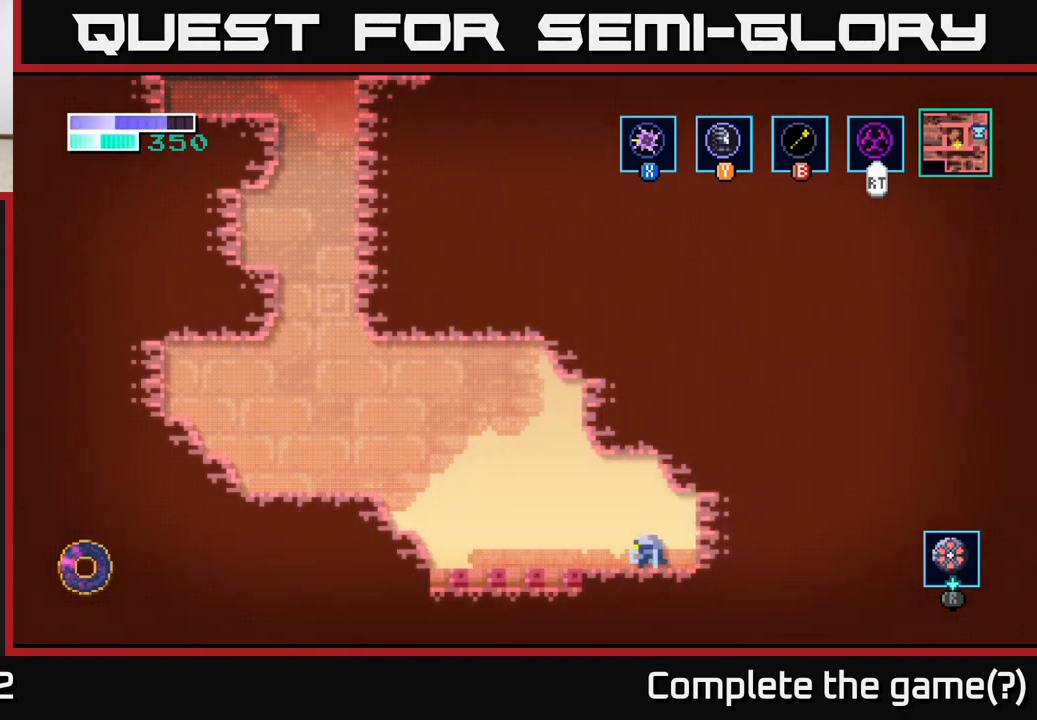
{"buttons": [], "left_stick": "left", "right_stick": "center", "events": []}